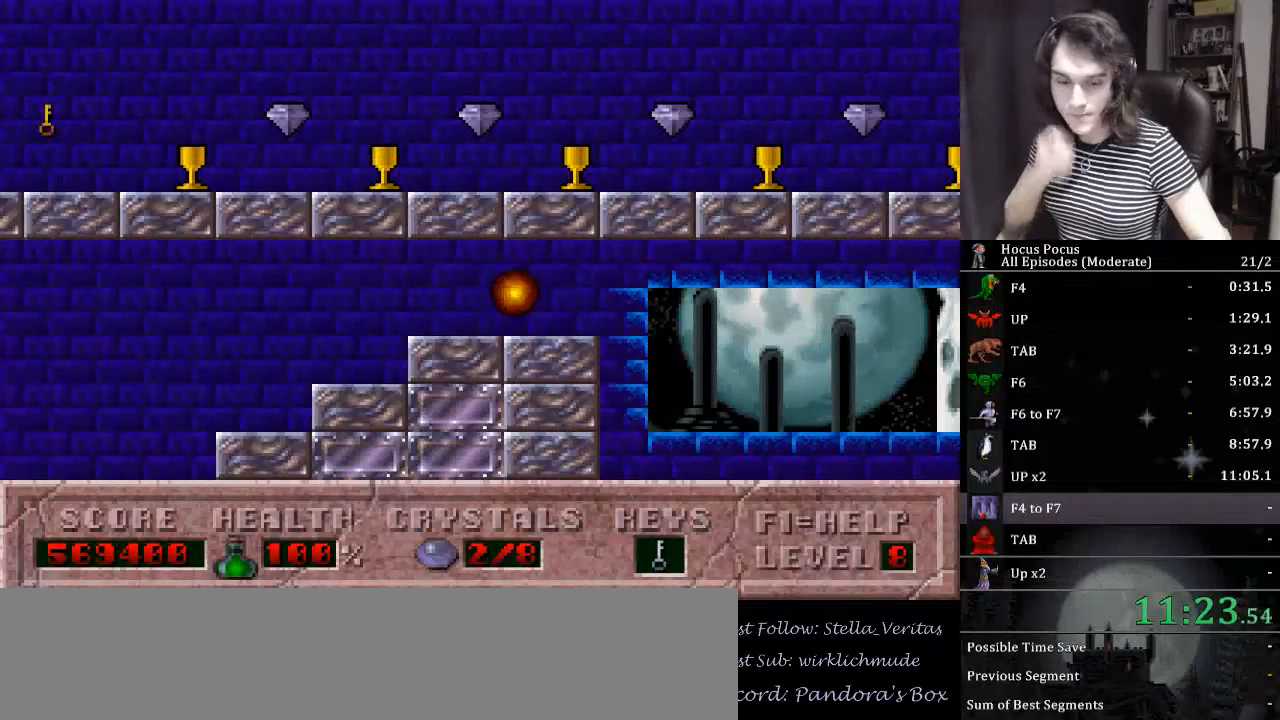
Gameplay with keyboard; each line is a JSON object with the keys held at the frame after it. "events" lists presses ("down") and releases ("up") of ".", "/", "0", "1", "2", "3", "4", "5", "6", "7", "8", "9", "a", "alt_l", "alt_r", "b", "backslash", "backspace", "c", "caps_lock", "comma", "ctrl_l", "ctrl_r", "d", "down", "e", "equals", "escape", "f", "f1", "f10", "f11", "f12", "f2", "f3", "f4", "f5", "f6", "f7", "f8", "f9", "g", "h", "i", "j", "k", "l", "lbracket", "left", "m", "minus", "n", "num0", "num1", "num2", "num3", "num4", "num5", "num6", "num7", "num8", "num9", "o", "p", "q", "quote", "r", "rbracket", "return", "right", "s", "semicolon", "shift_l", "shift_r", "space", "super", "t", "tab", "tilde", "u", "up", "v", "w", "x", "y" and "z" between this image and that frame as [ms after this image, input, new state], when the widget could be followed in between. No other keys are recorded. Mouse input is not recorded.
{"keys": [], "events": []}
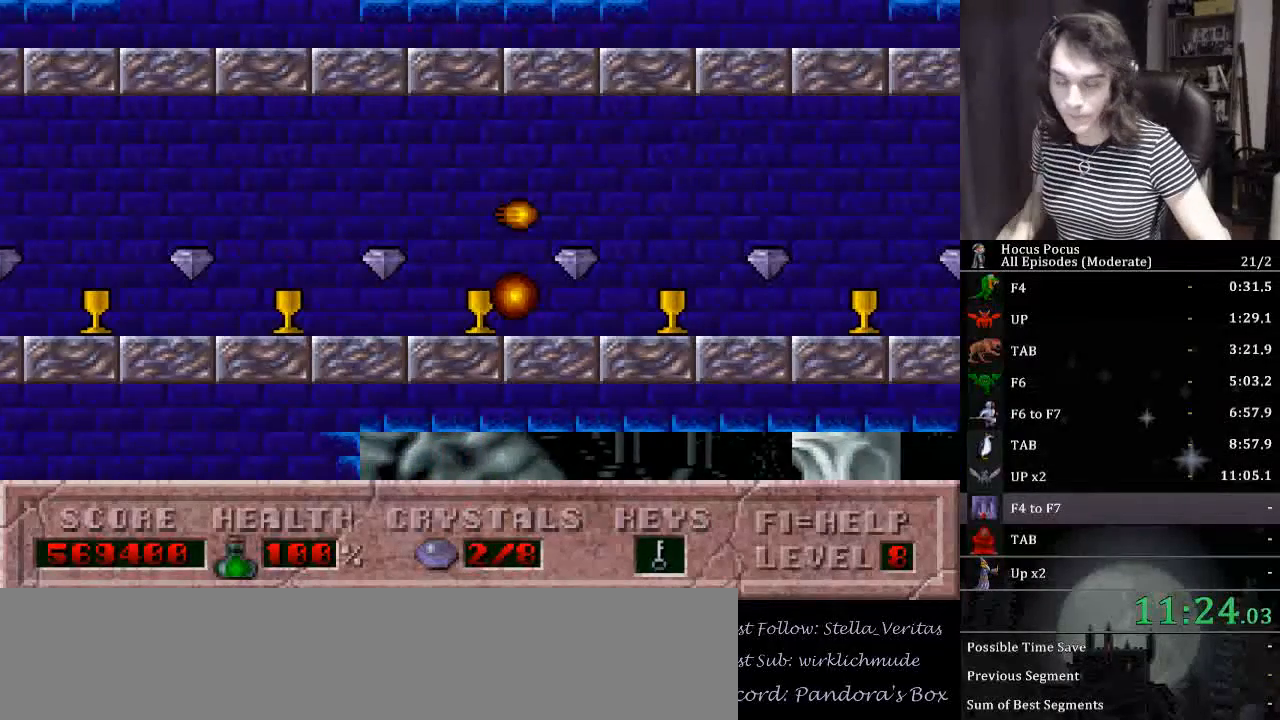
{"keys": [], "events": []}
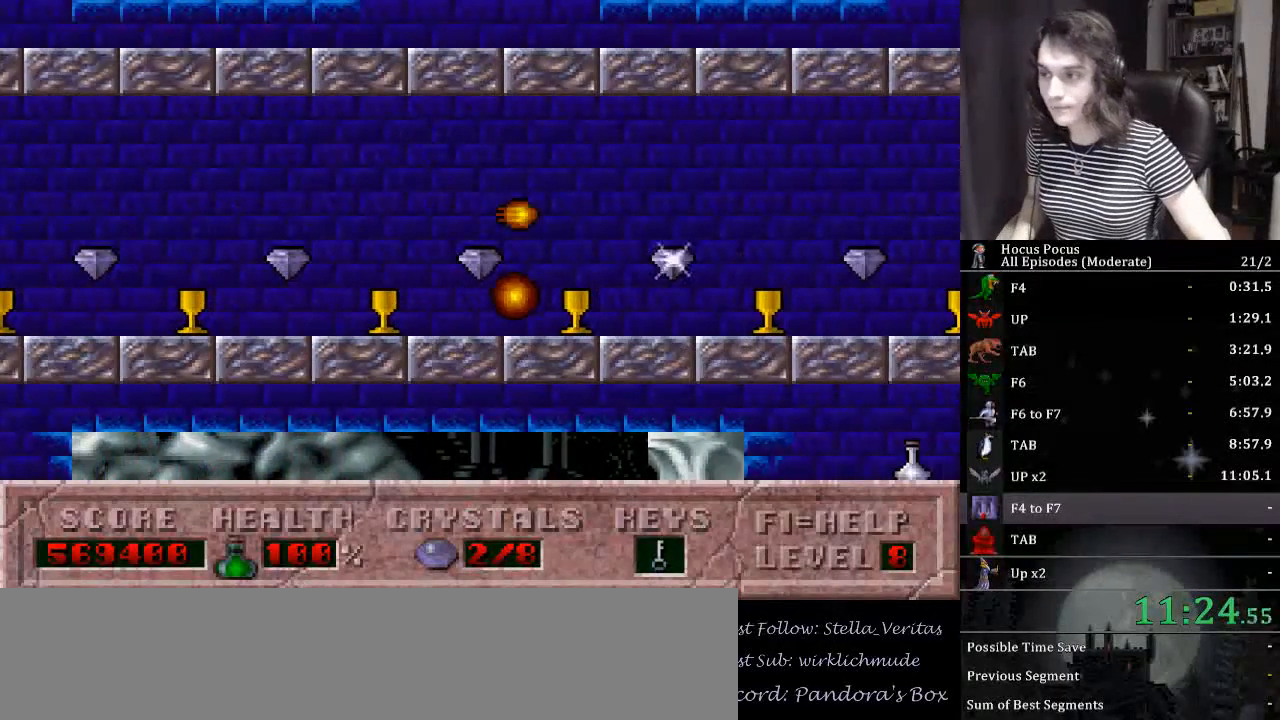
{"keys": [], "events": []}
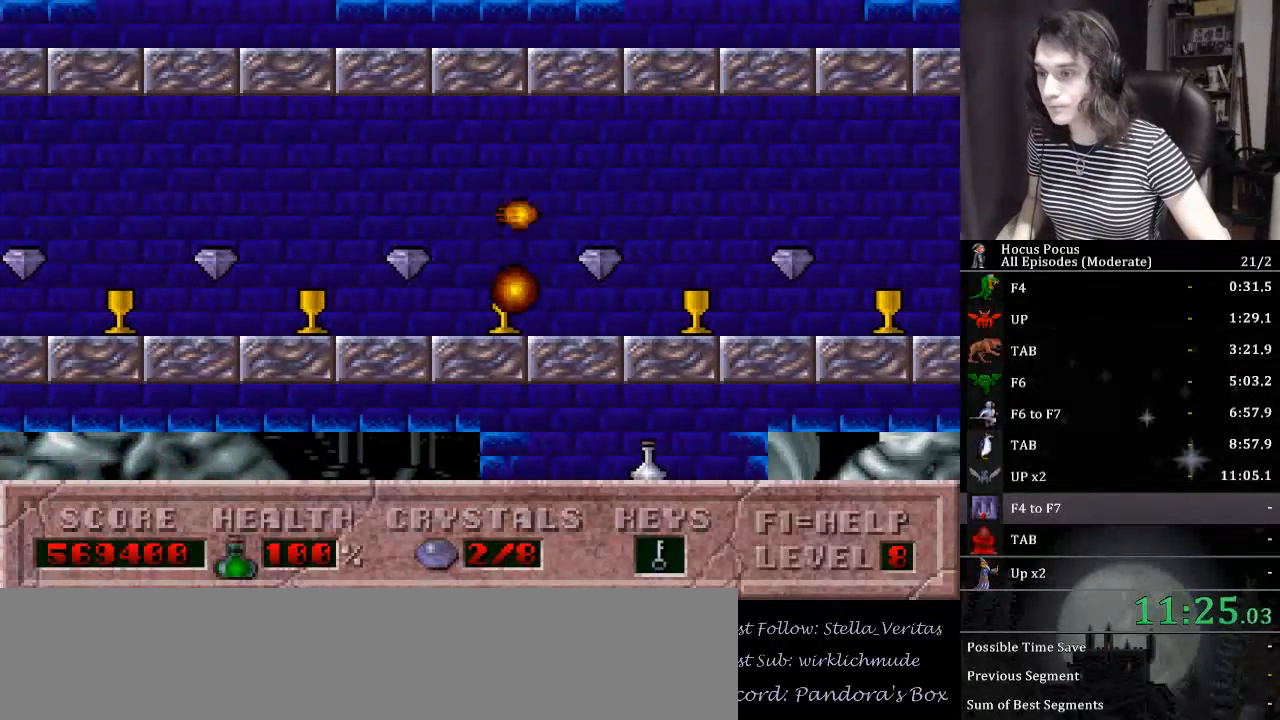
{"keys": ["right"], "events": [[200, "right", "down"]]}
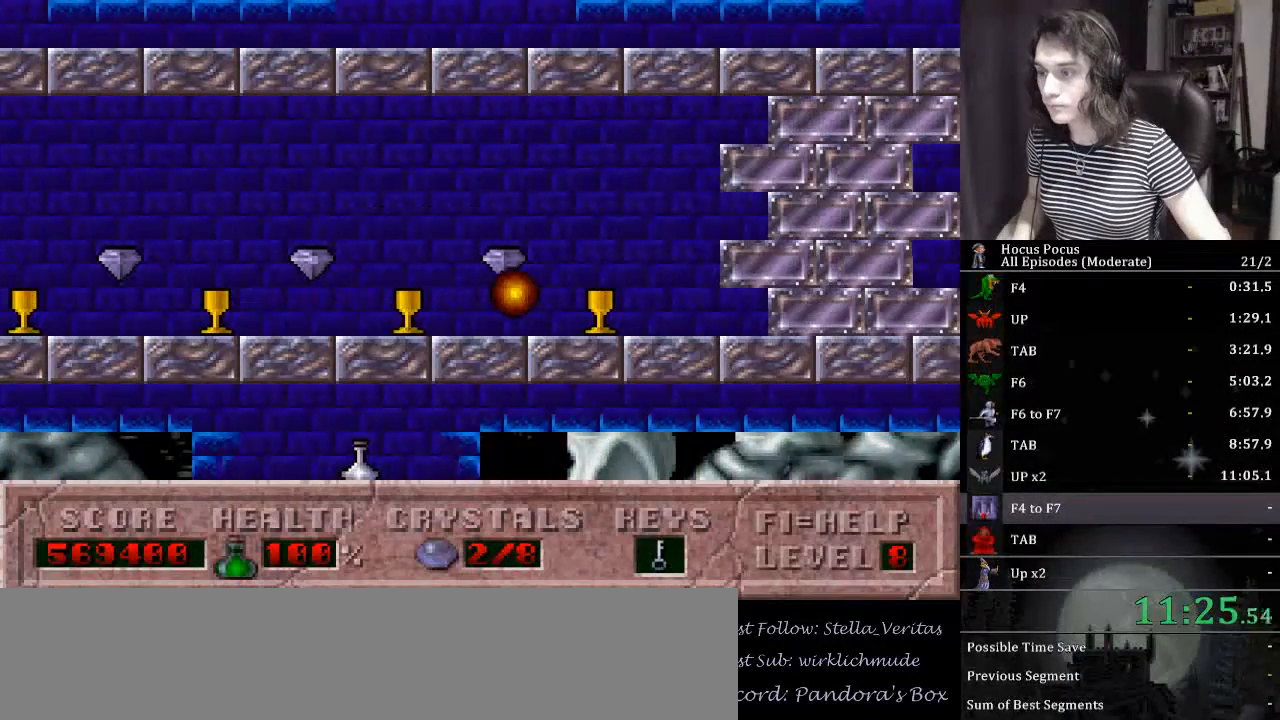
{"keys": ["right"], "events": []}
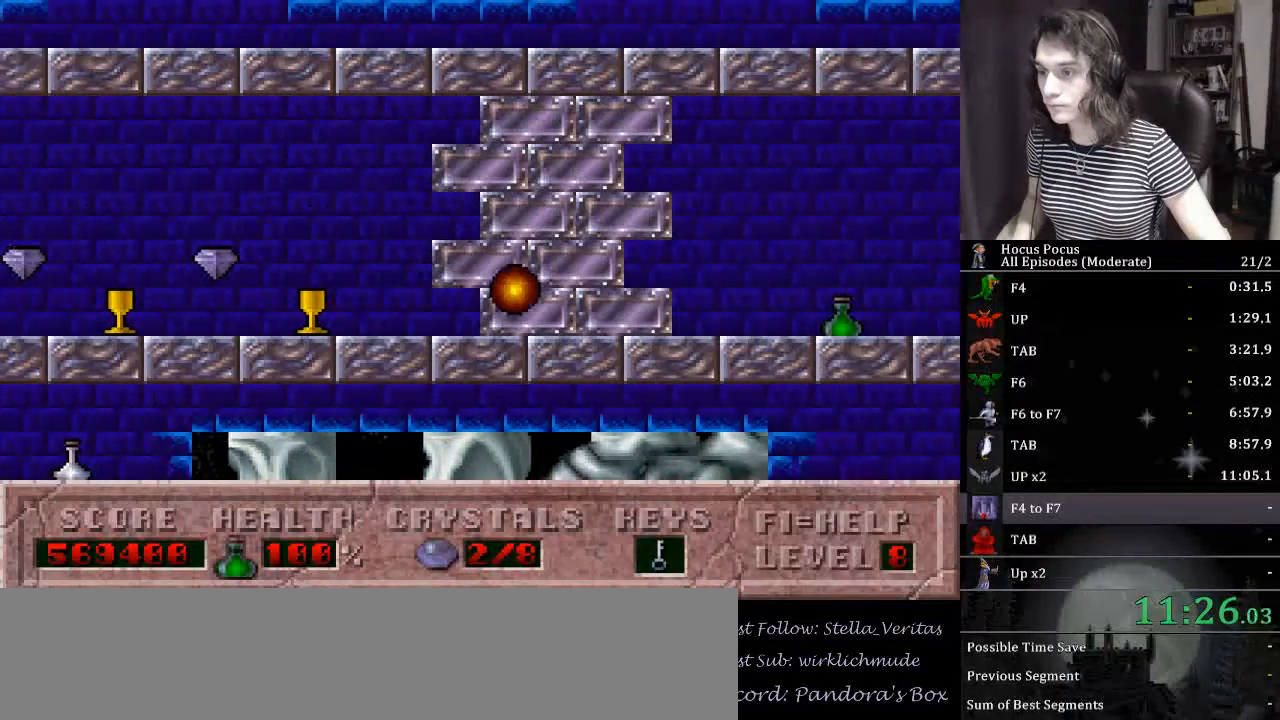
{"keys": ["right"], "events": []}
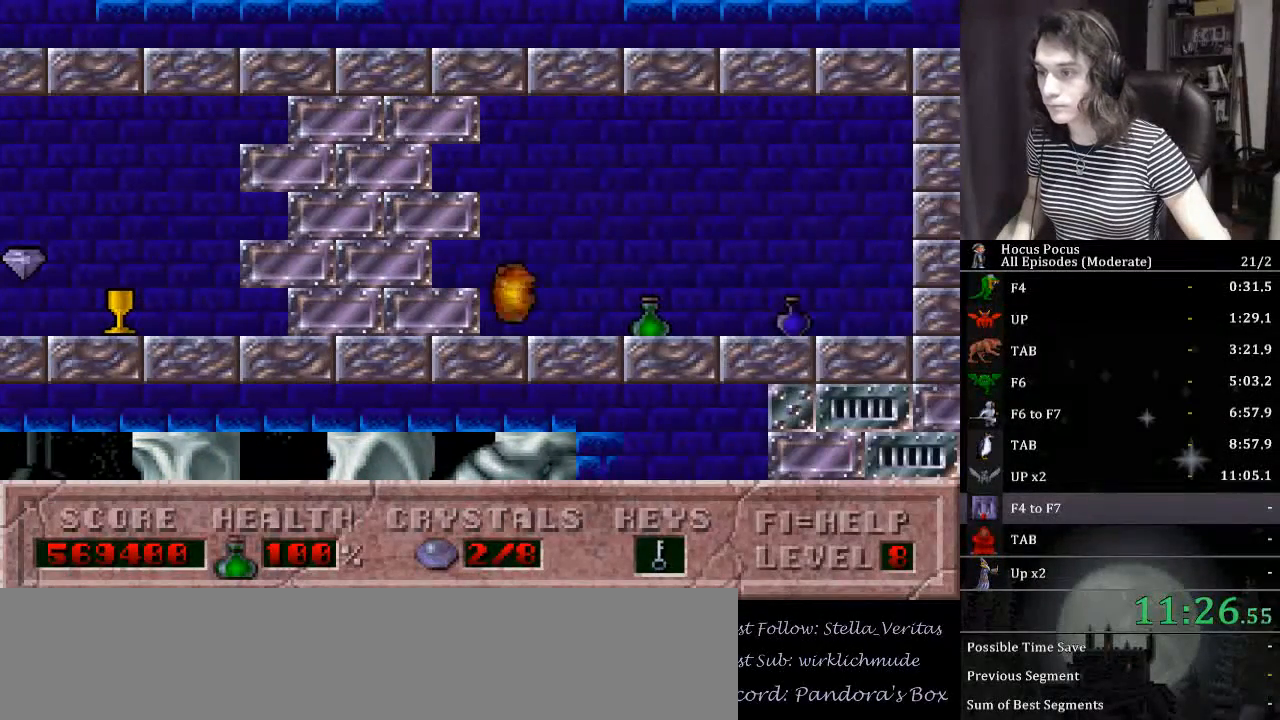
{"keys": ["right"], "events": []}
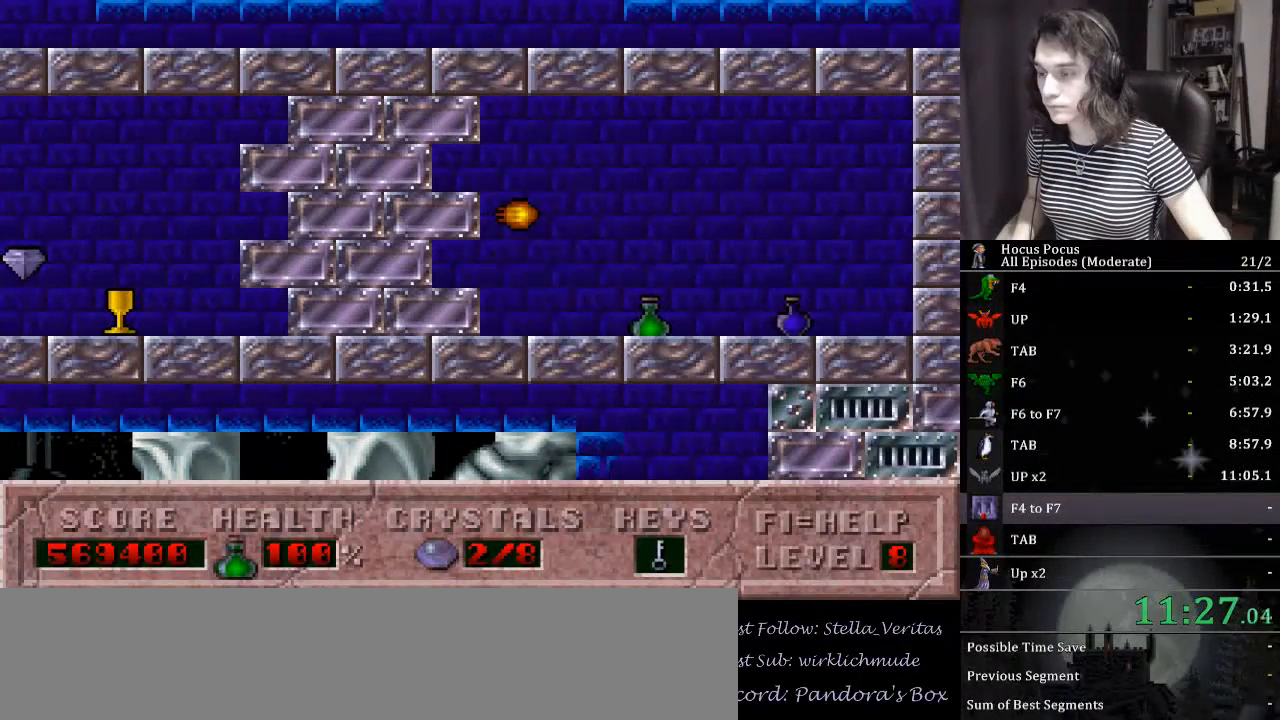
{"keys": ["right"], "events": []}
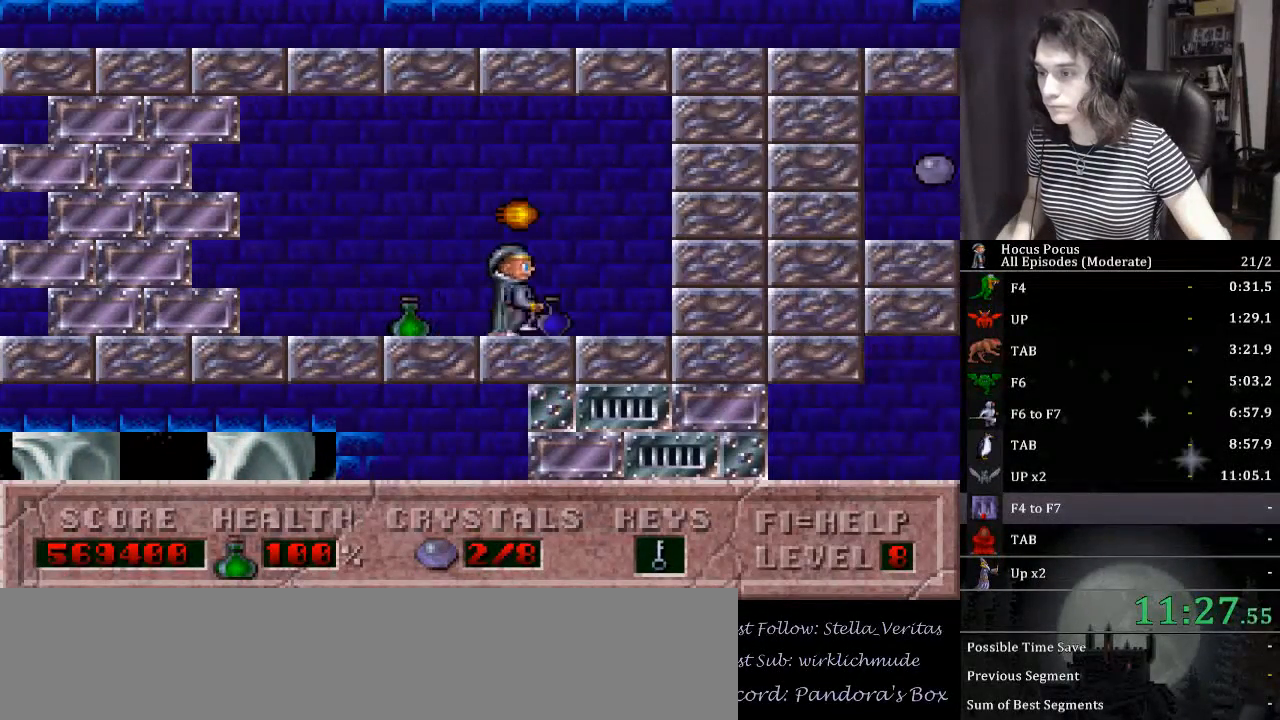
{"keys": ["right"], "events": []}
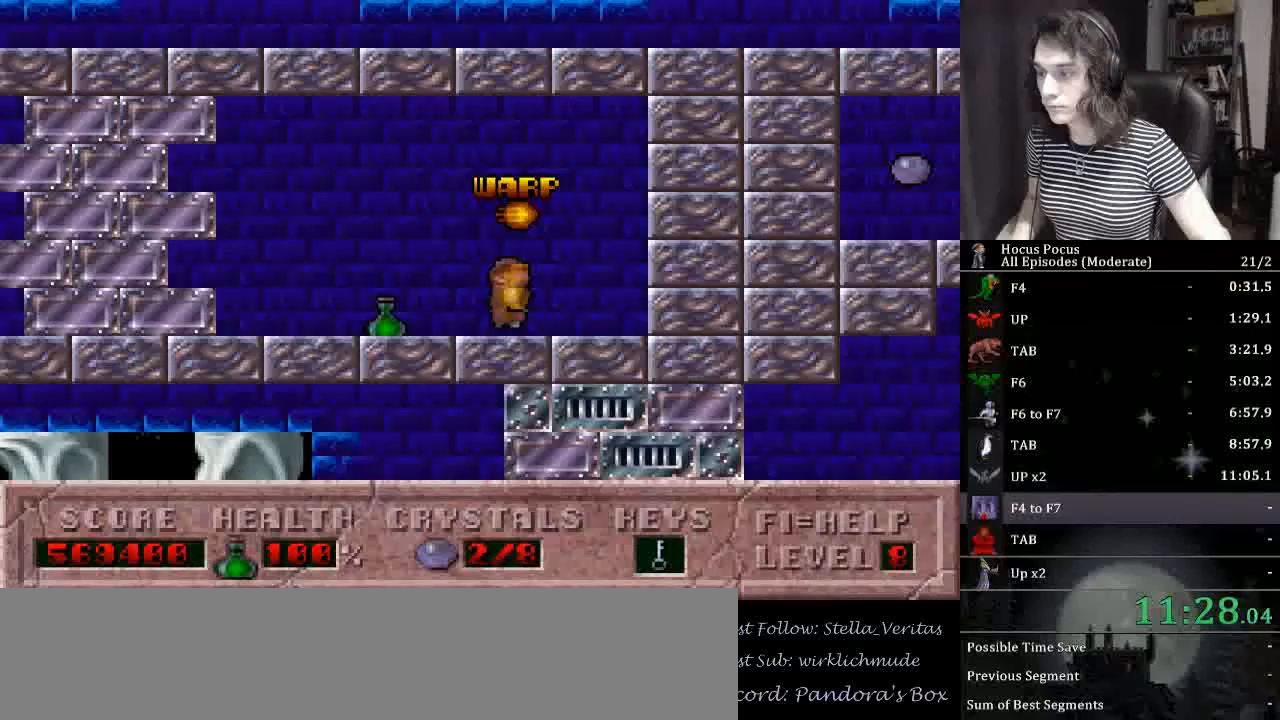
{"keys": ["right"], "events": []}
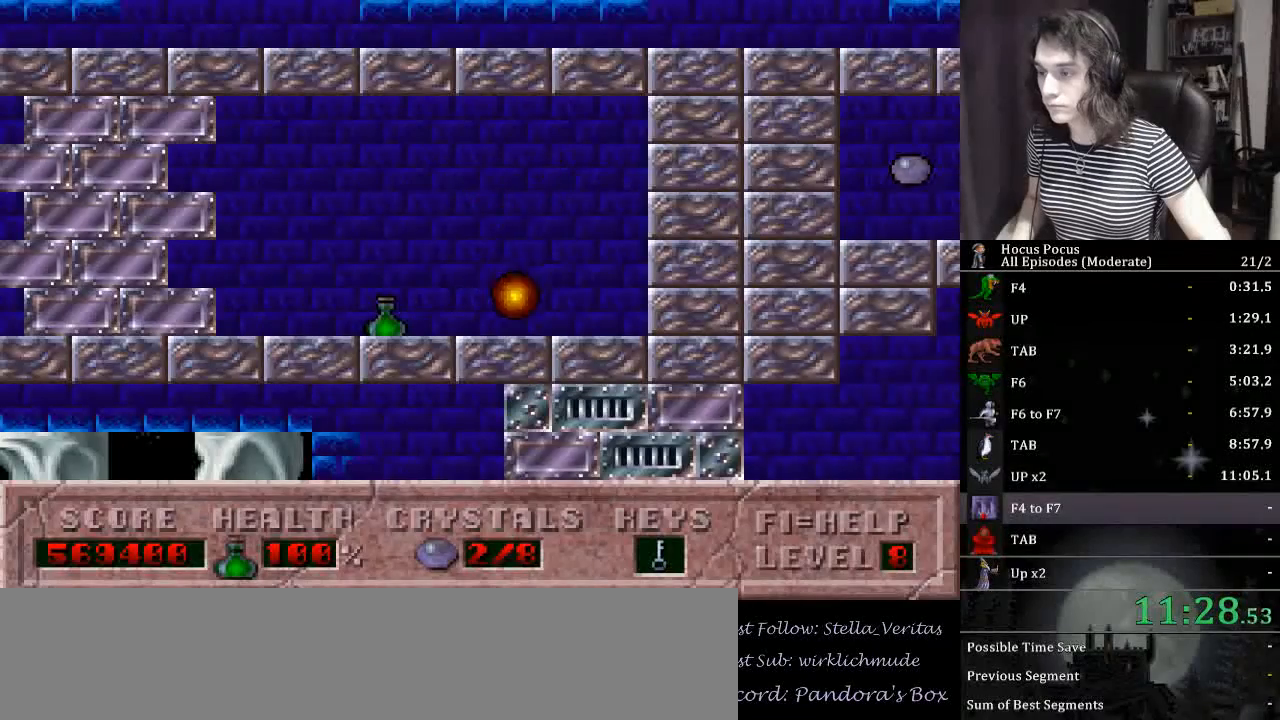
{"keys": ["right"], "events": []}
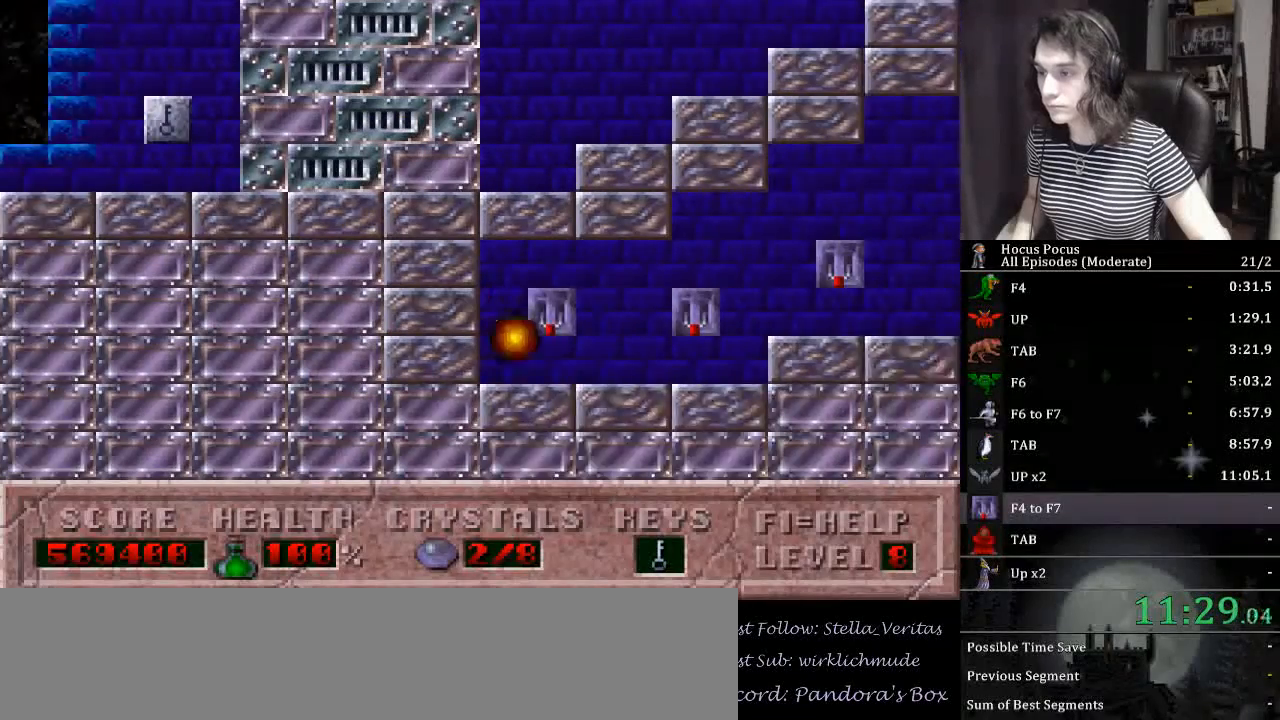
{"keys": ["right"], "events": []}
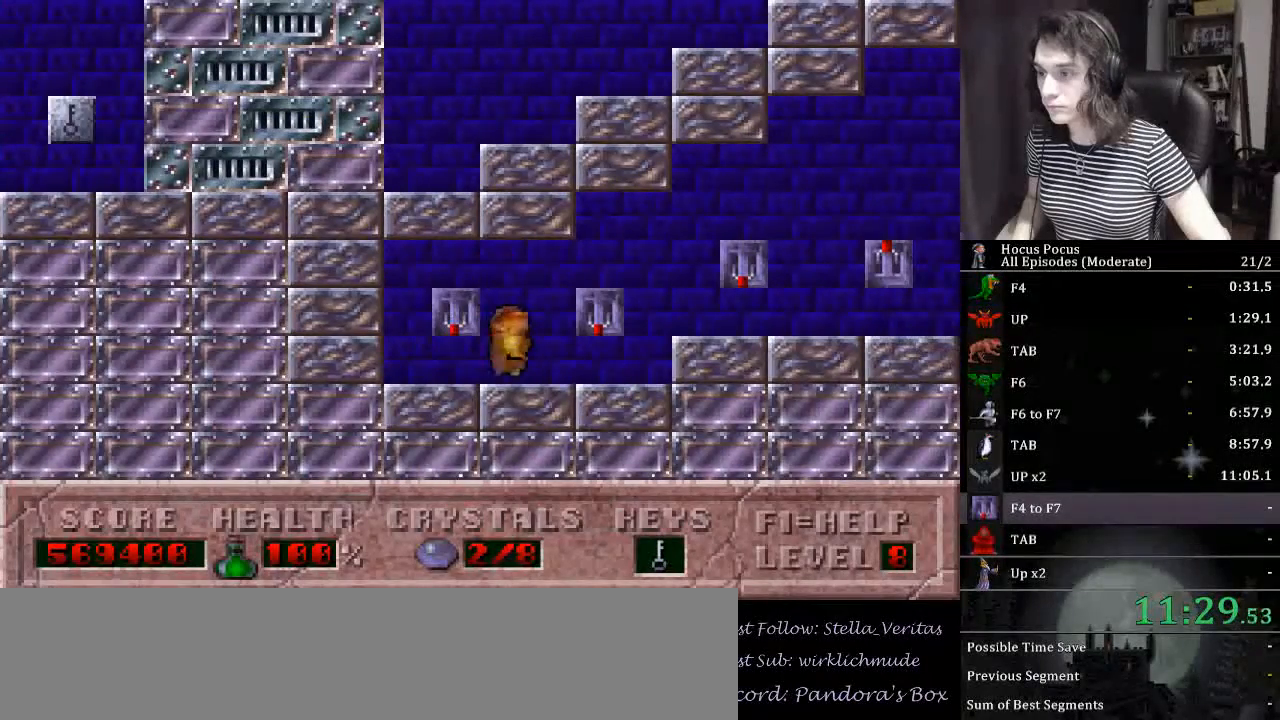
{"keys": ["right", "up"], "events": [[467, "up", "down"]]}
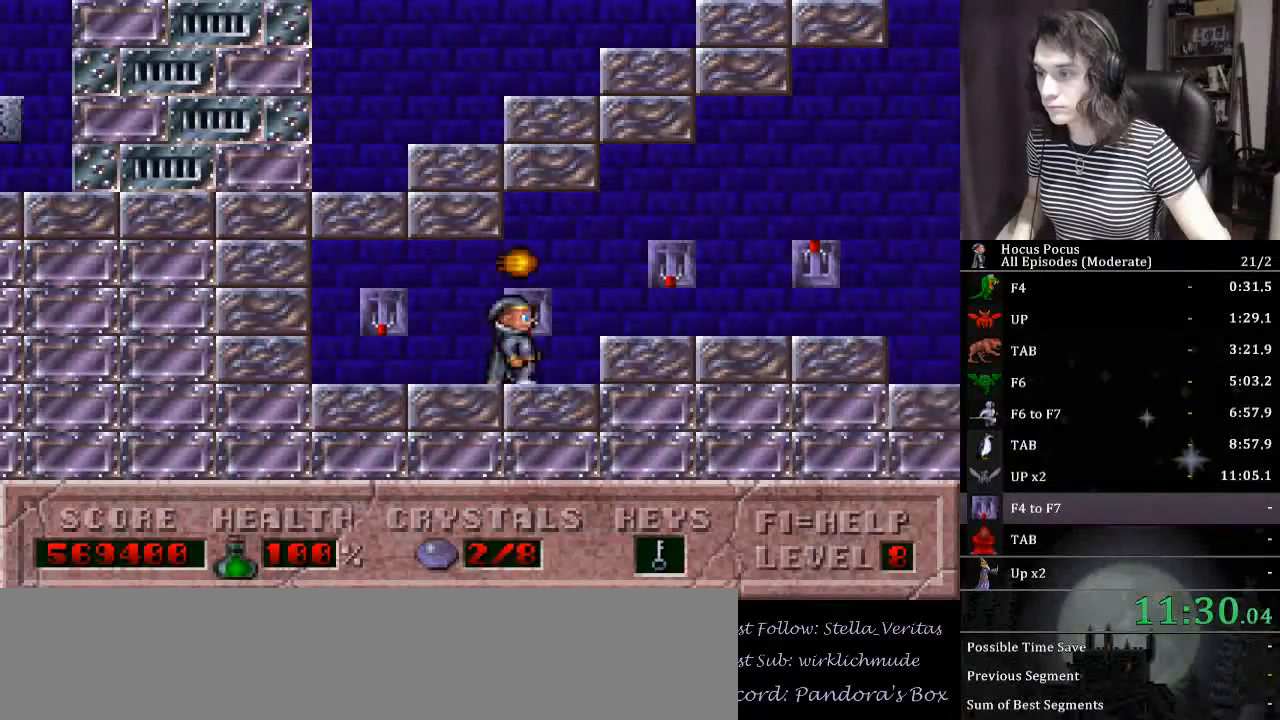
{"keys": ["right", "up"], "events": [[167, "up", "up"], [200, "up", "down"], [333, "up", "up"], [400, "up", "down"]]}
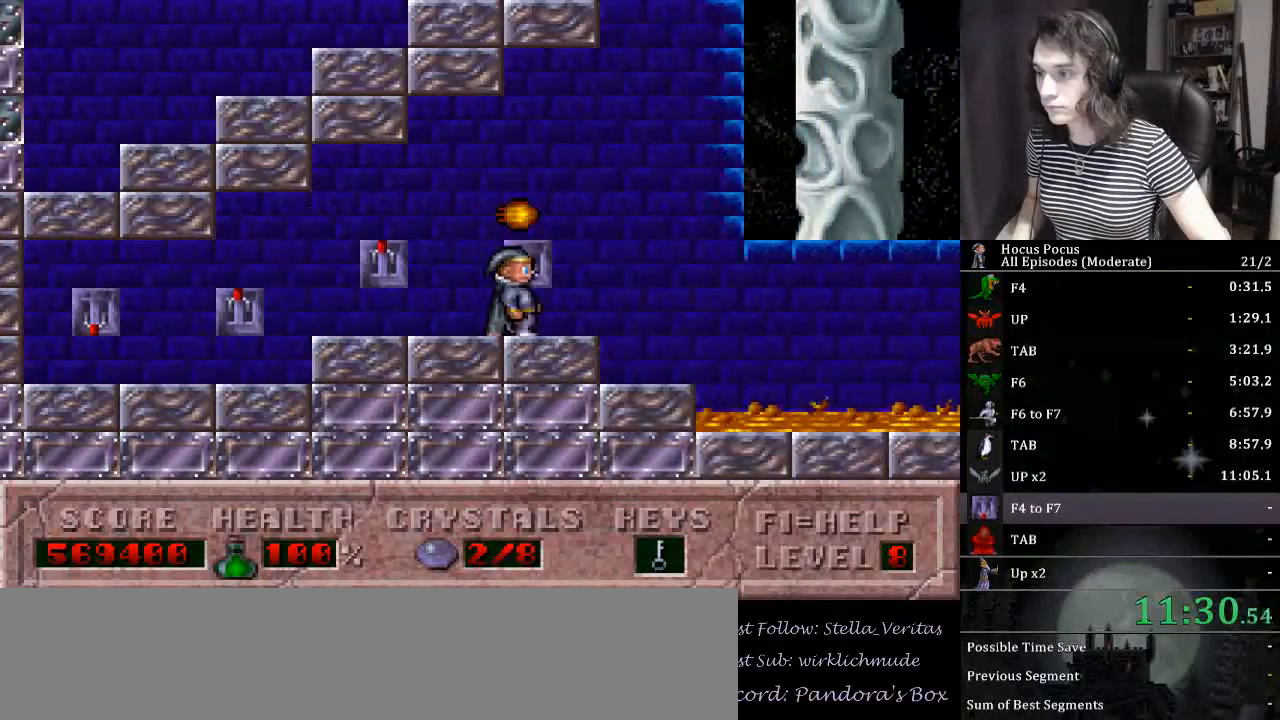
{"keys": ["ctrl_l", "right"], "events": [[33, "up", "up"], [67, "up", "down"], [233, "ctrl_l", "down"], [267, "up", "up"]]}
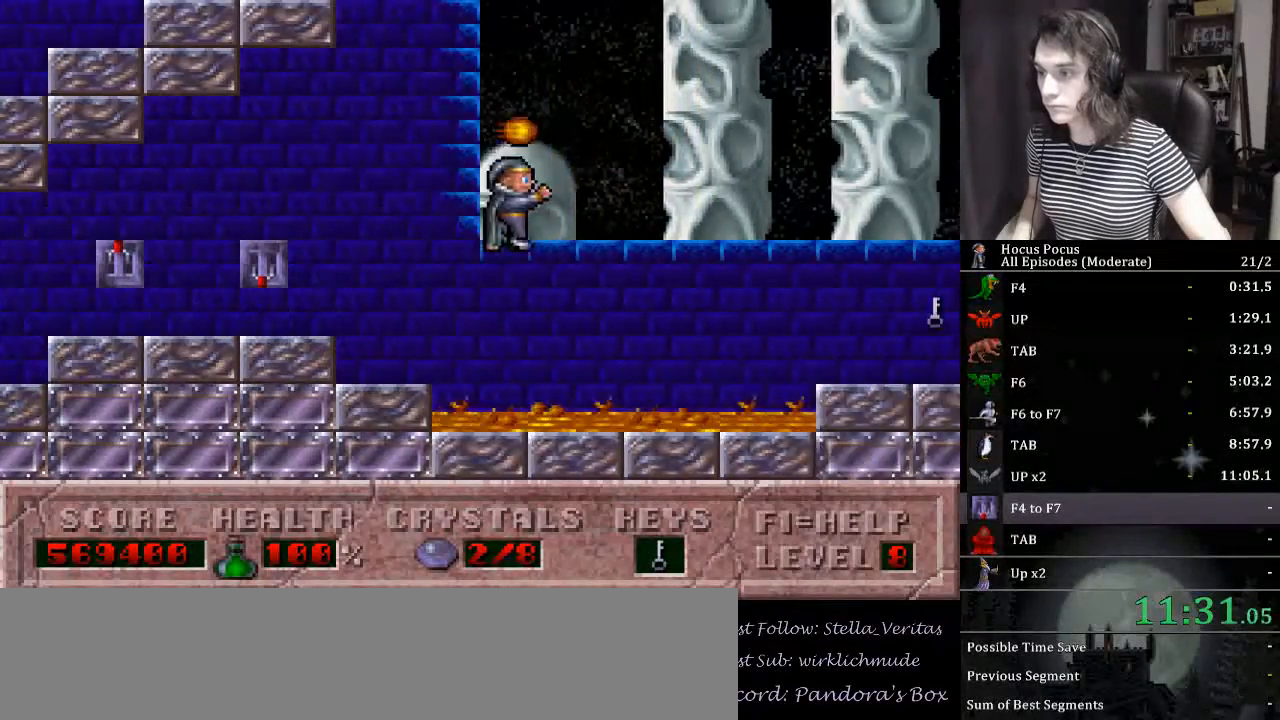
{"keys": ["right"], "events": [[100, "ctrl_l", "up"]]}
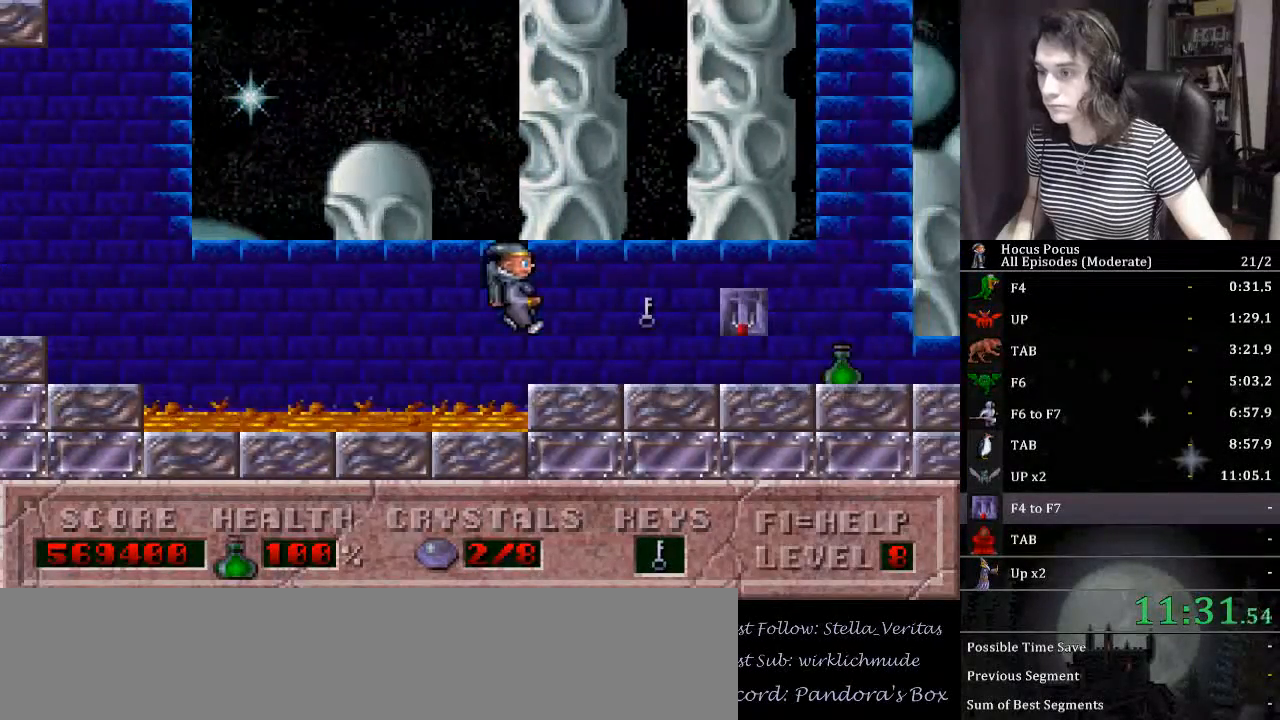
{"keys": ["right"], "events": [[267, "up", "down"], [500, "up", "up"]]}
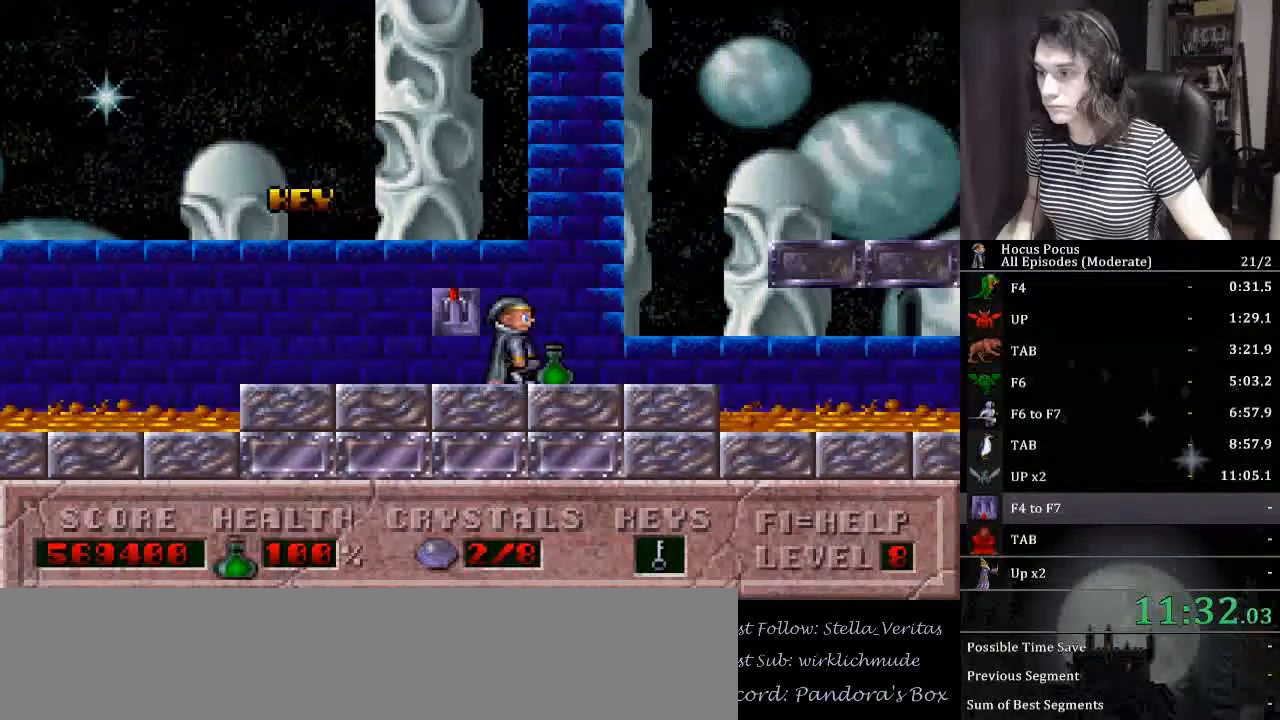
{"keys": ["ctrl_l", "right"], "events": [[67, "ctrl_l", "down"]]}
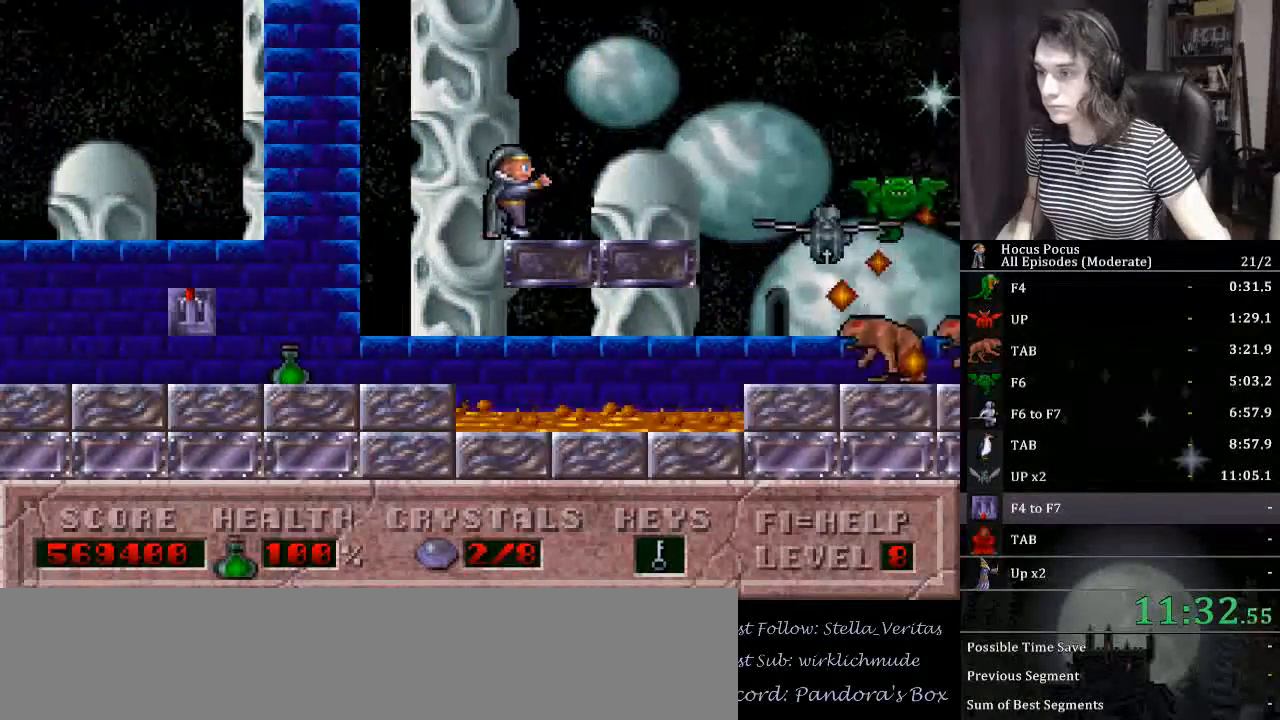
{"keys": ["right"], "events": [[33, "ctrl_l", "up"], [233, "right", "up"], [333, "alt_l", "down"], [433, "alt_l", "up"], [433, "right", "down"]]}
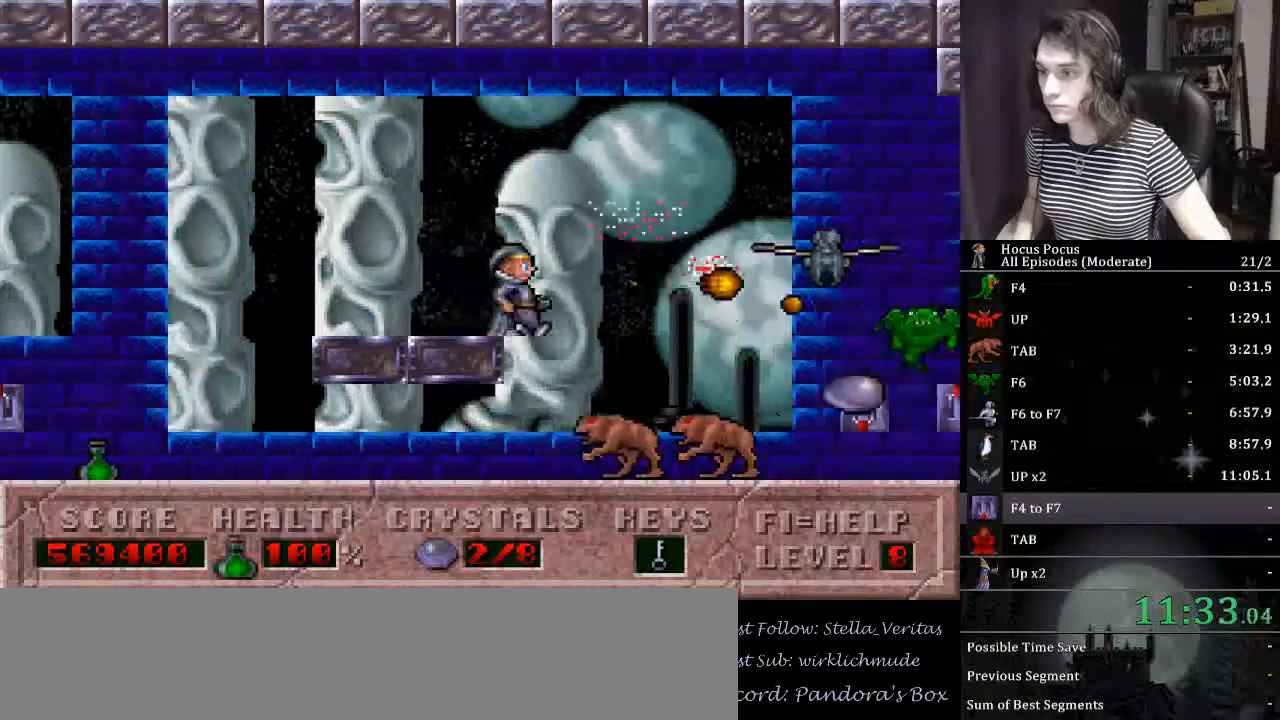
{"keys": [], "events": [[33, "ctrl_l", "down"], [167, "ctrl_l", "up"], [500, "right", "up"]]}
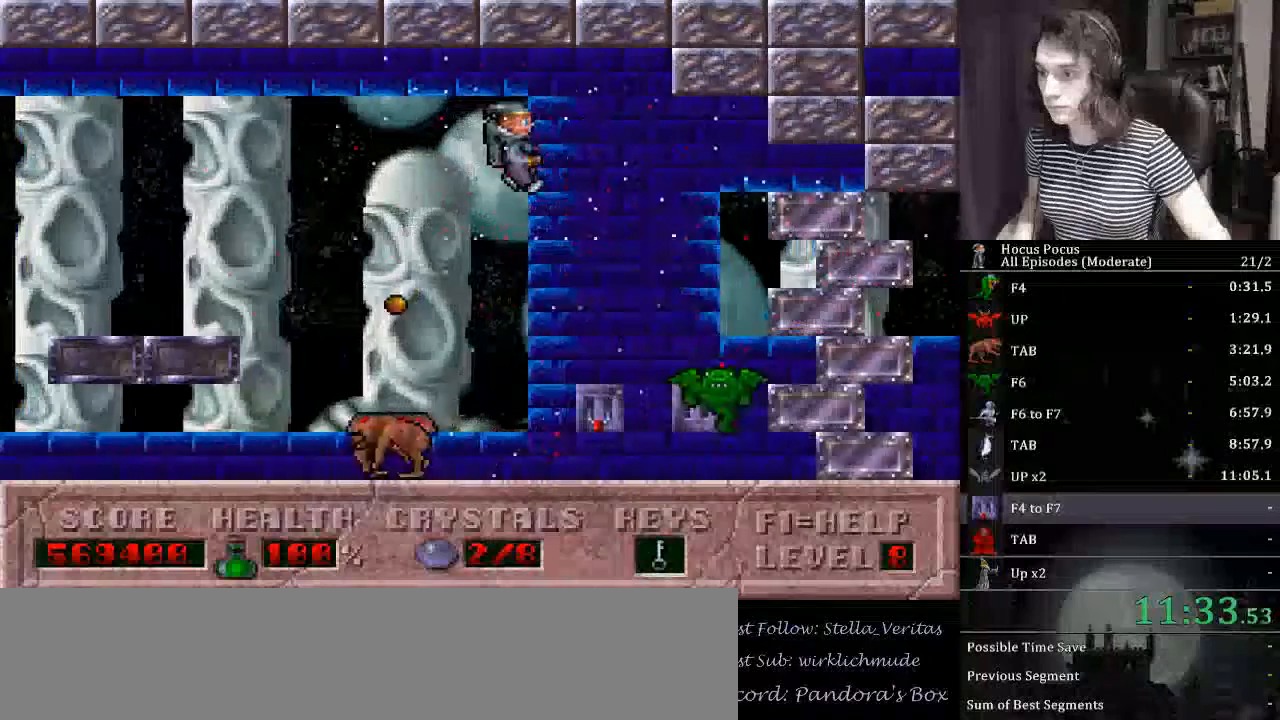
{"keys": ["right", "up"], "events": [[133, "right", "down"], [467, "up", "down"]]}
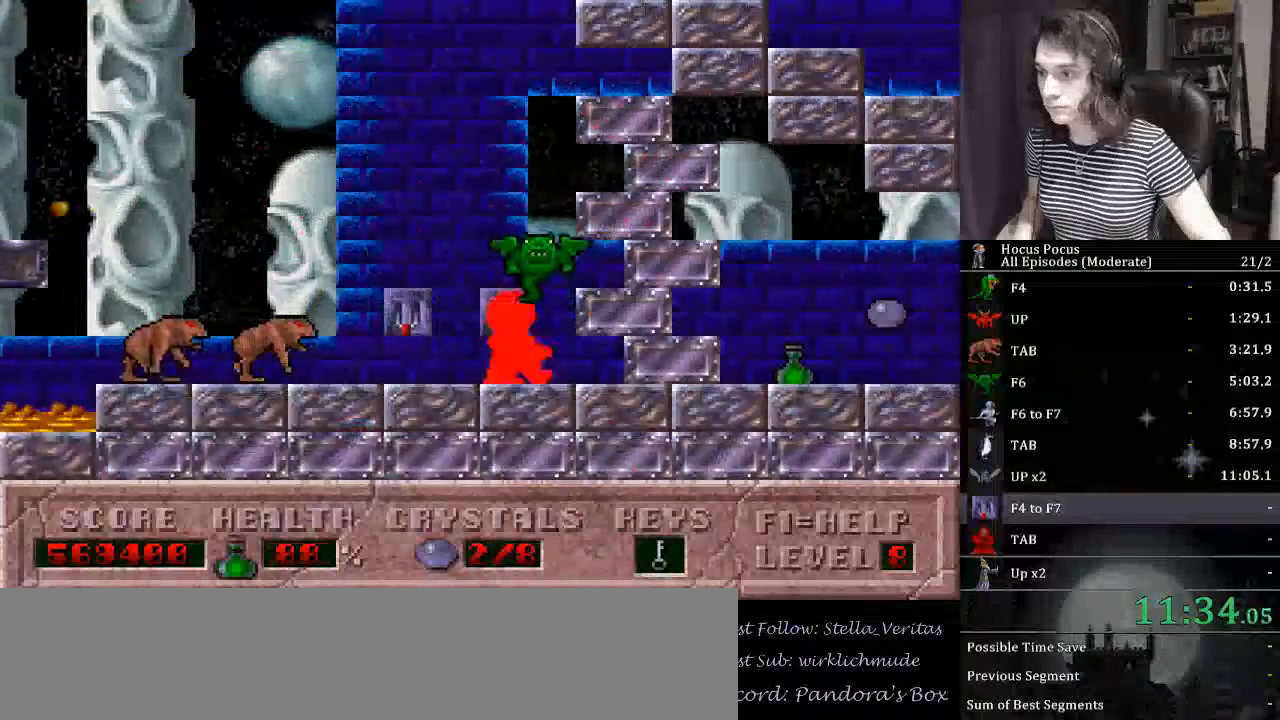
{"keys": ["right"], "events": [[200, "up", "up"]]}
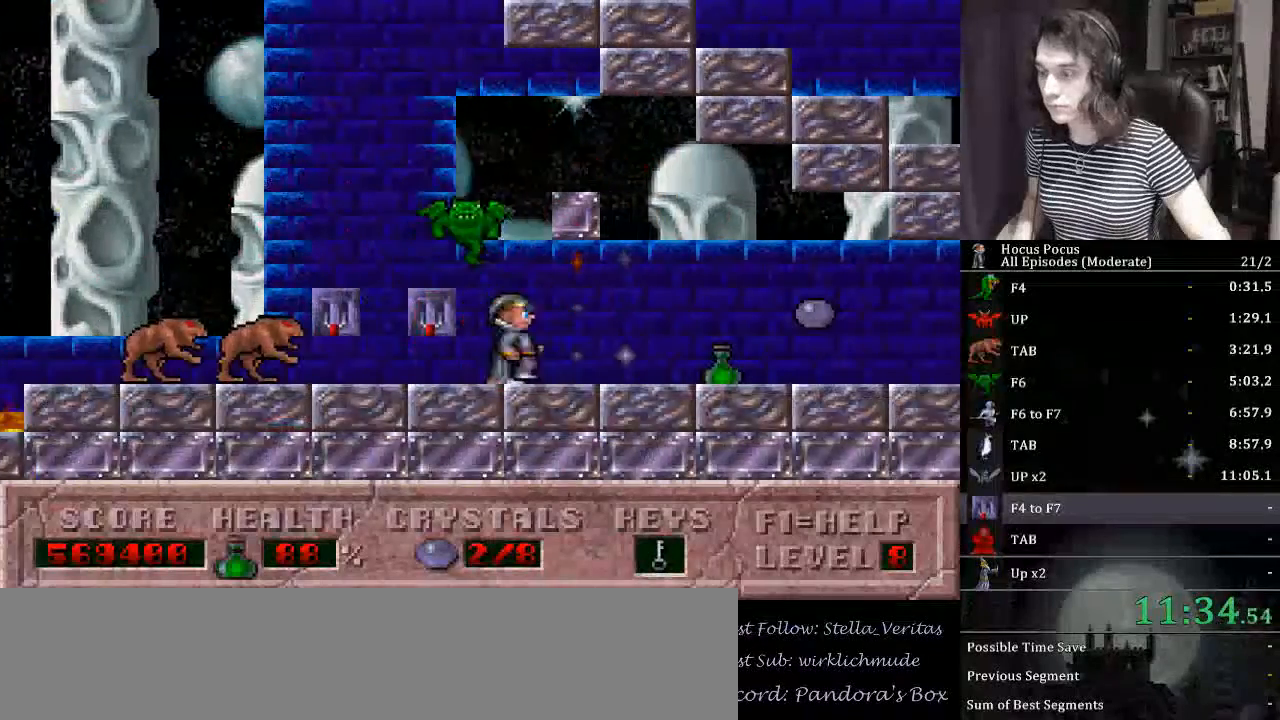
{"keys": ["right"], "events": []}
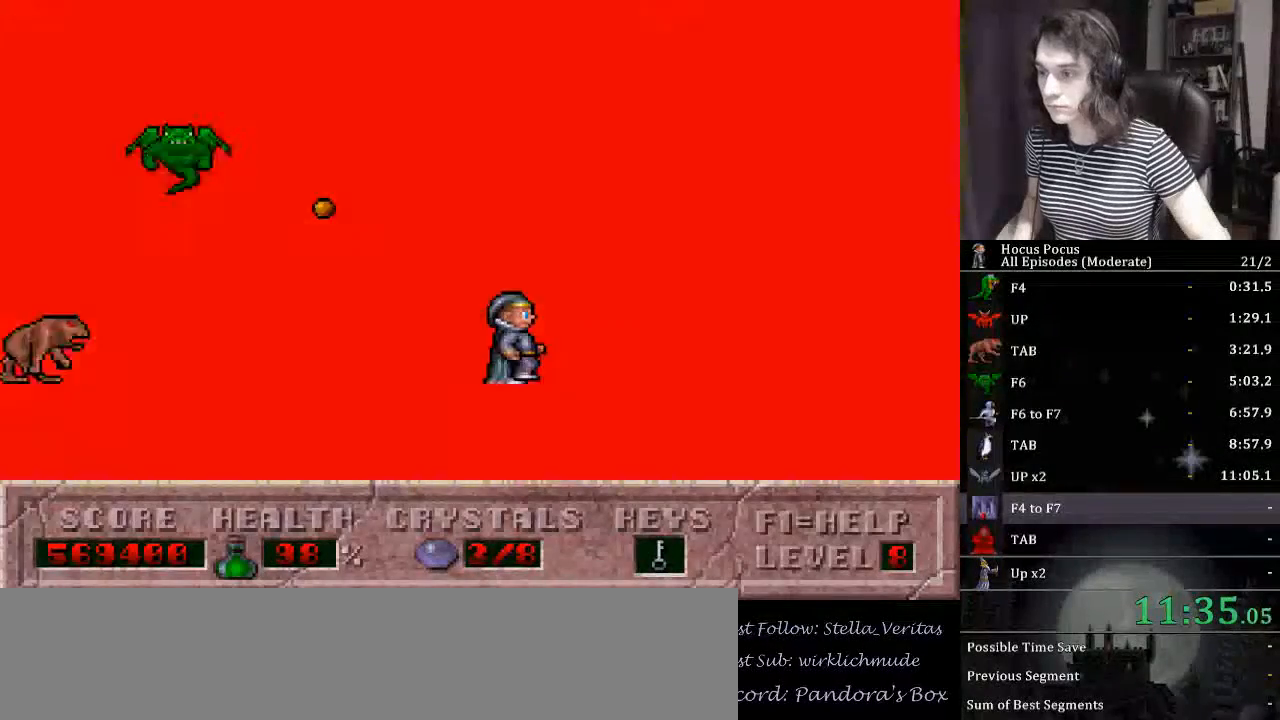
{"keys": ["right"], "events": []}
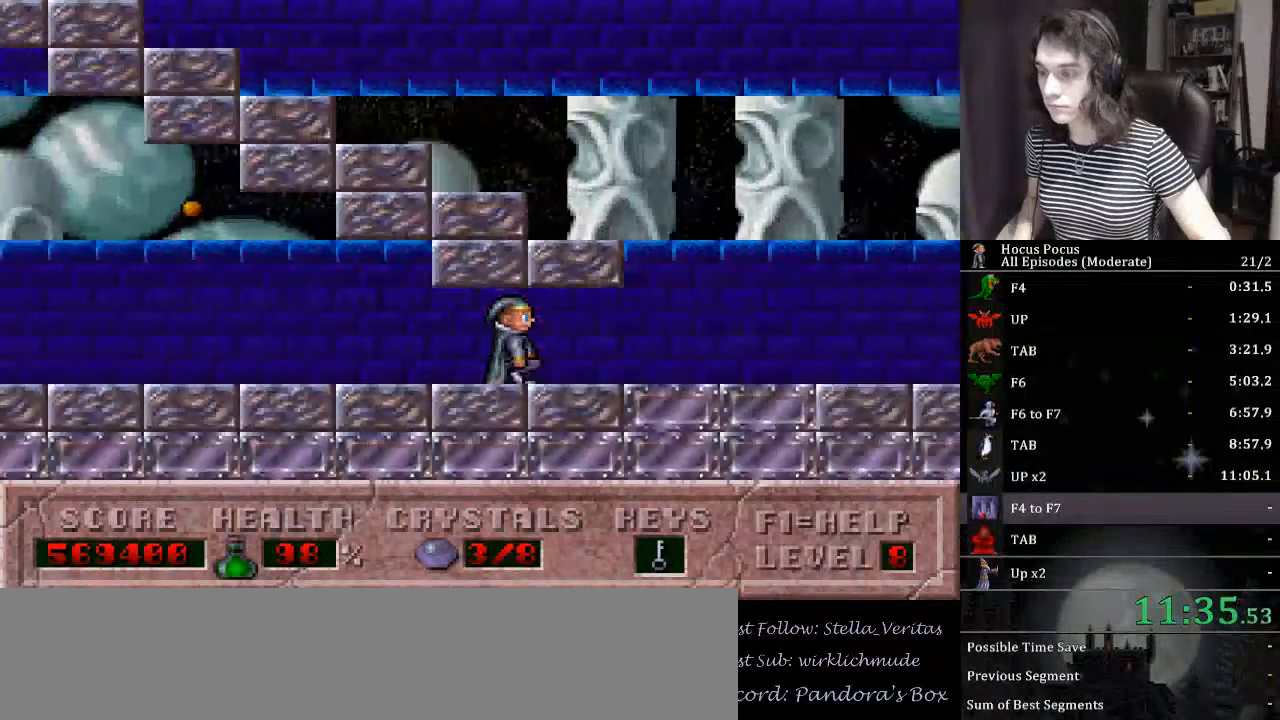
{"keys": ["right"], "events": []}
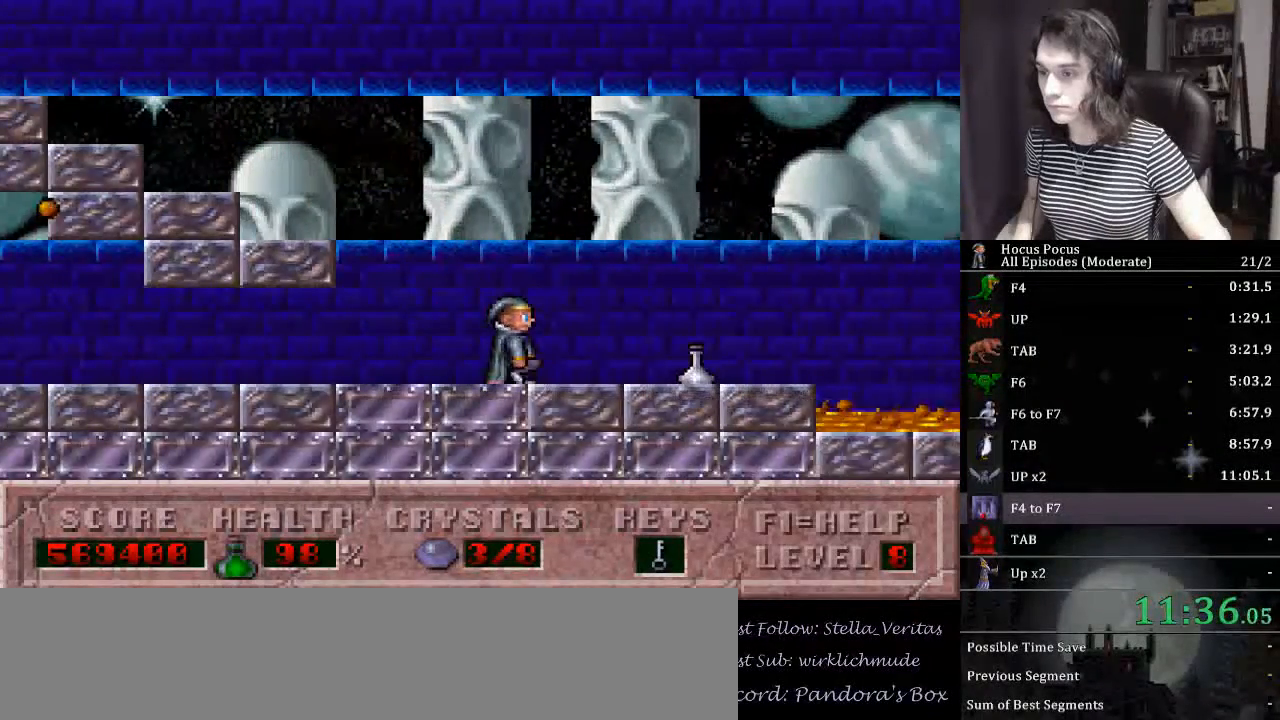
{"keys": ["ctrl_l", "right"], "events": [[433, "ctrl_l", "down"]]}
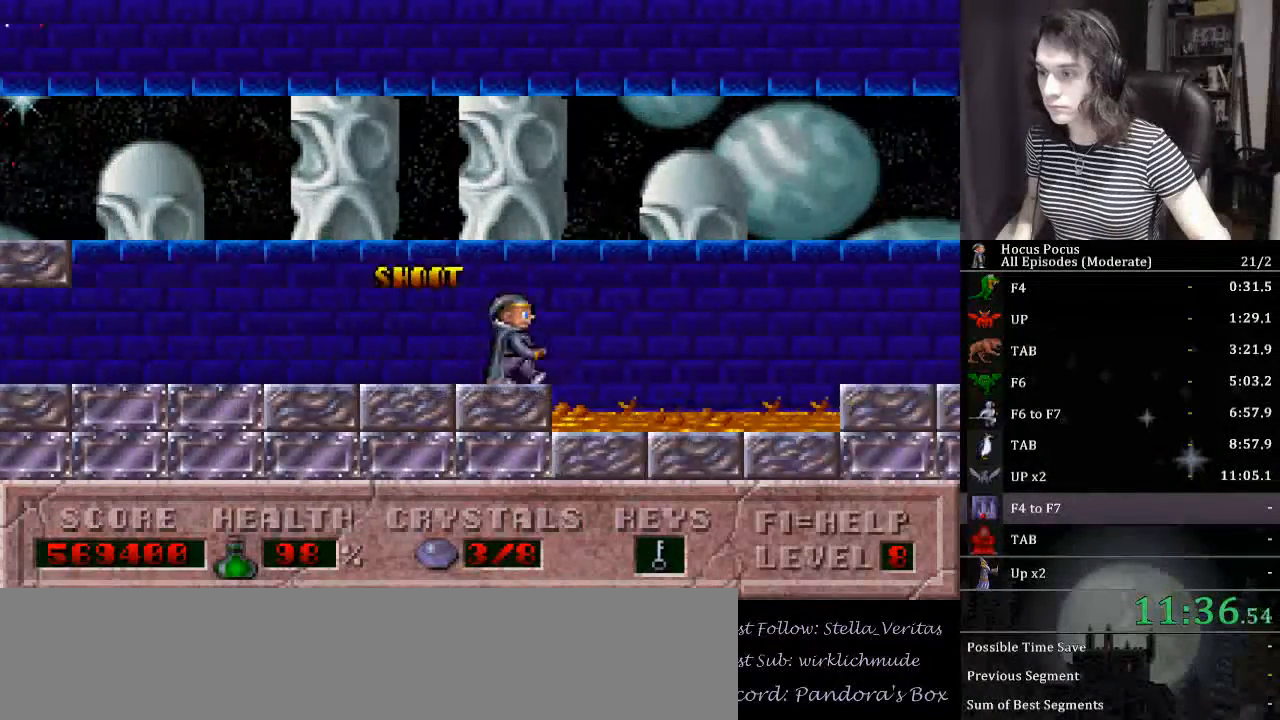
{"keys": ["right"], "events": [[267, "ctrl_l", "up"]]}
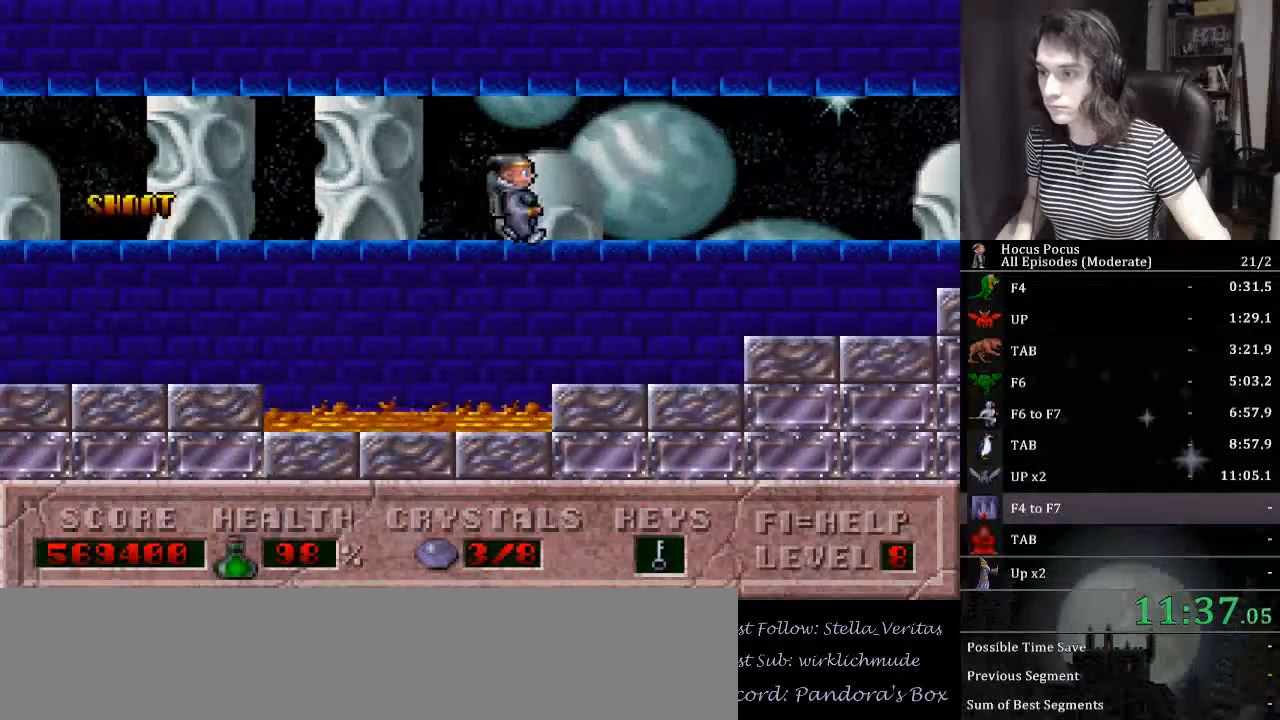
{"keys": ["alt_l", "right", "up"], "events": [[233, "alt_l", "down"], [233, "up", "down"]]}
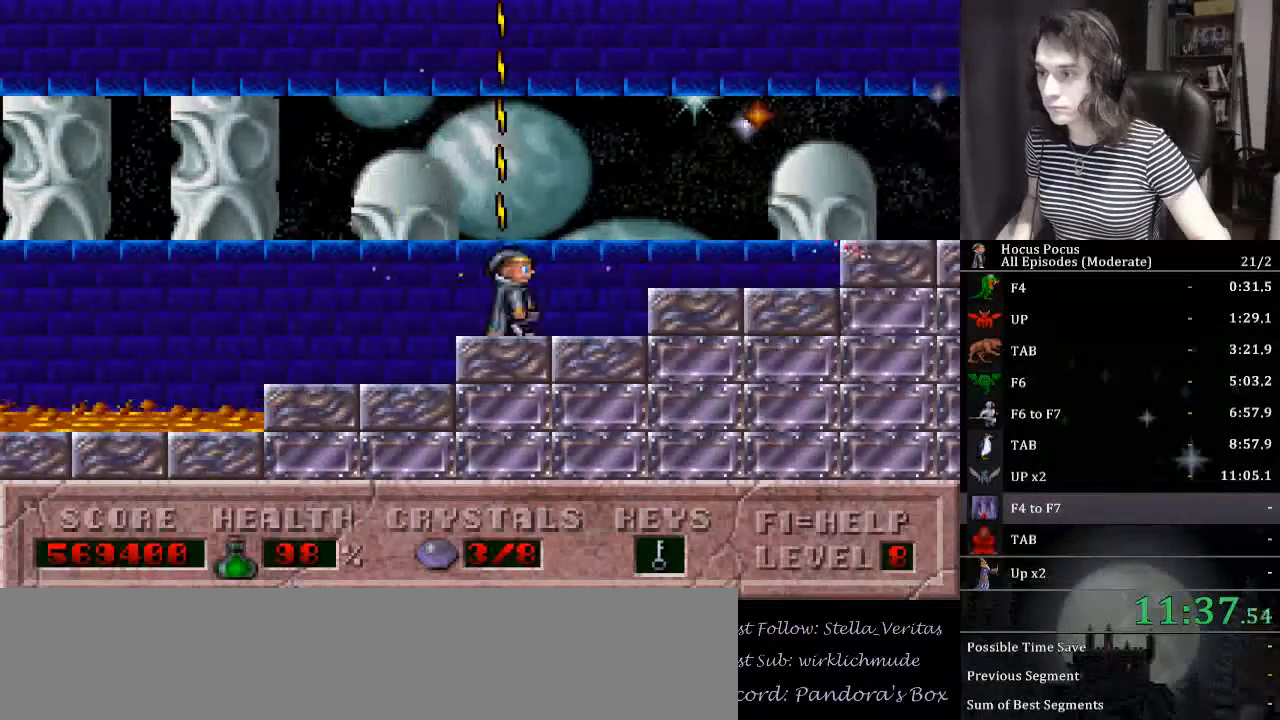
{"keys": ["alt_l", "right", "up"], "events": []}
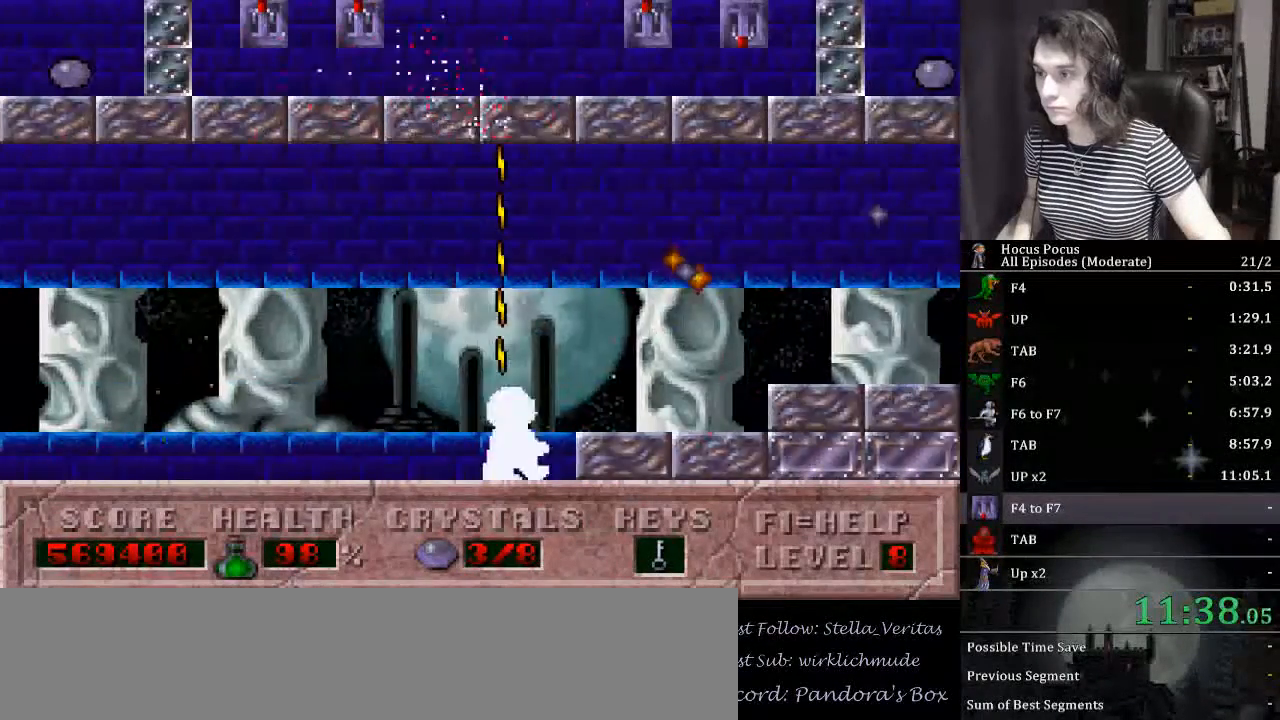
{"keys": ["alt_l", "right", "up"], "events": []}
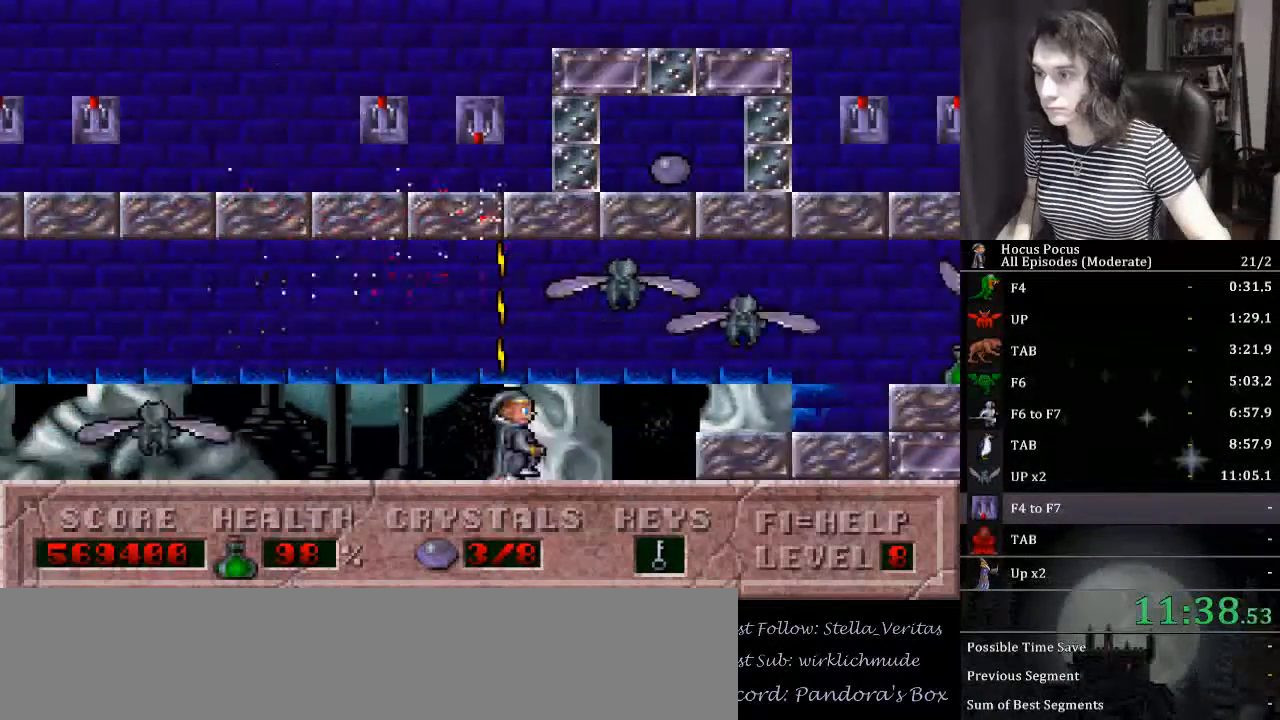
{"keys": ["alt_l", "right"], "events": [[500, "up", "up"]]}